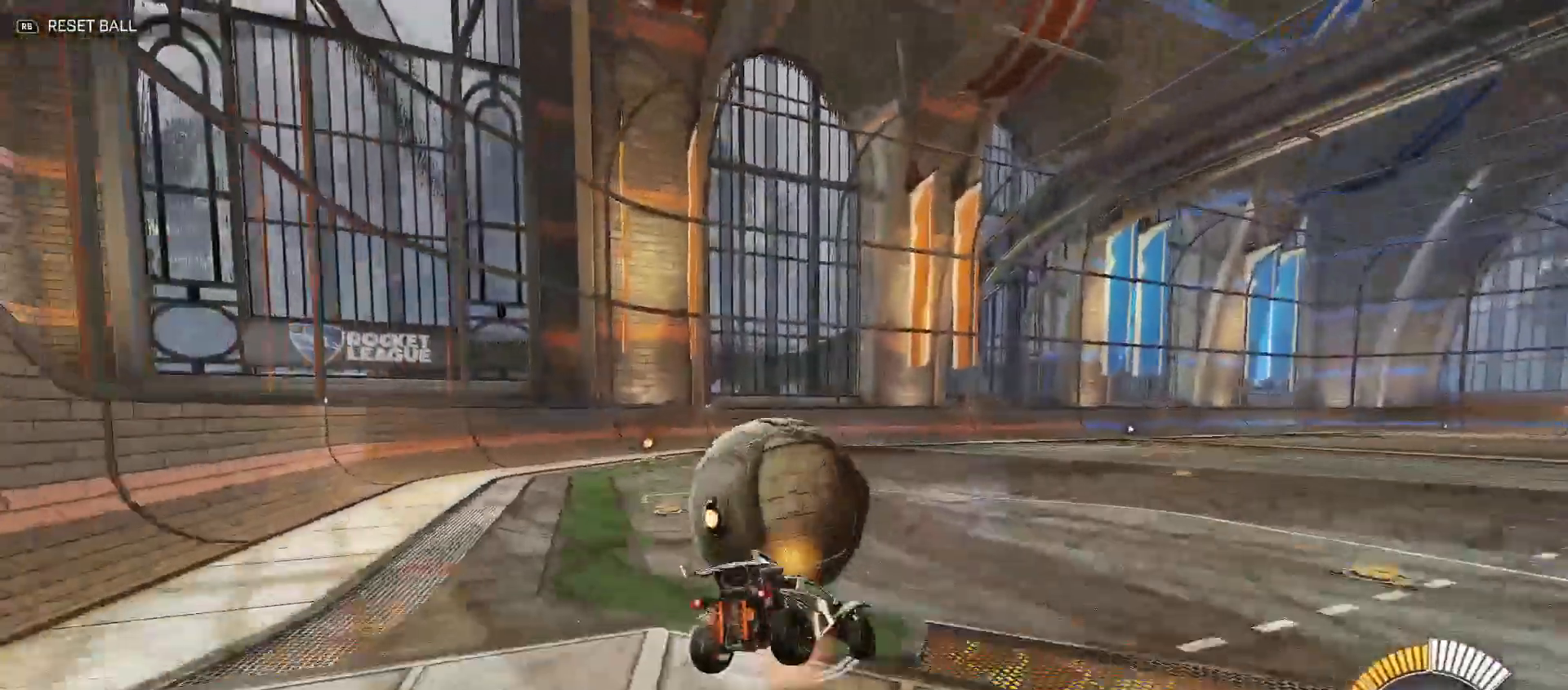
Gameplay with a controller (Xbox layout); each line is a JSON object with the inputs held at the frame after it. "events" lists button and stick changes between this image and that frame as [ms after this image, input, new state], when the widget could be followed in between.
{"buttons": ["R2"], "left_stick": "left", "right_stick": "center", "events": [[17, "left_stick", "down-left"], [100, "A", "up"], [117, "R2", "up"], [133, "L1", "up"], [317, "R2", "down"], [350, "left_stick", "left"], [433, "Y", "down"], [500, "Y", "up"]]}
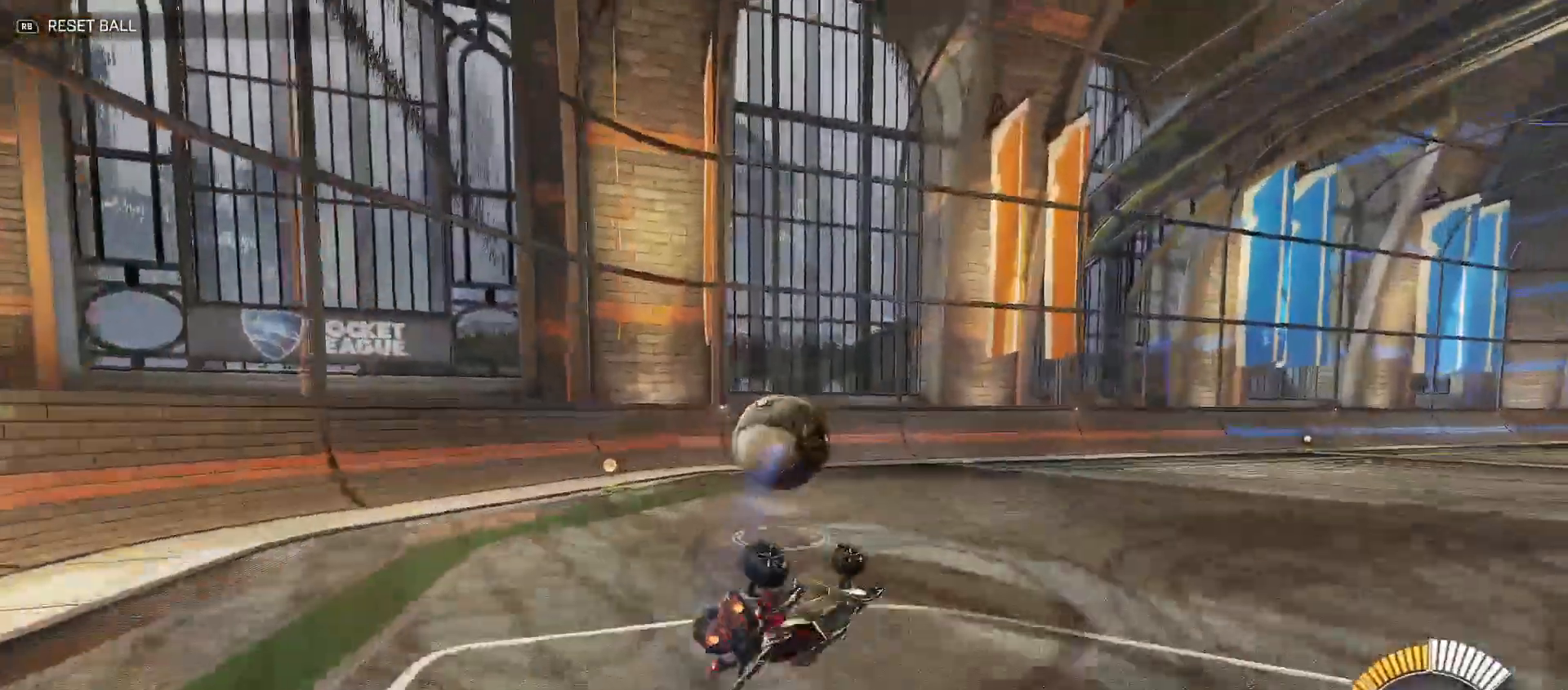
{"buttons": ["B", "R2"], "left_stick": "center", "right_stick": "center", "events": [[83, "Y", "down"], [100, "left_stick", "down-left"], [233, "Y", "up"], [283, "left_stick", "left"], [483, "B", "down"], [500, "left_stick", "center"]]}
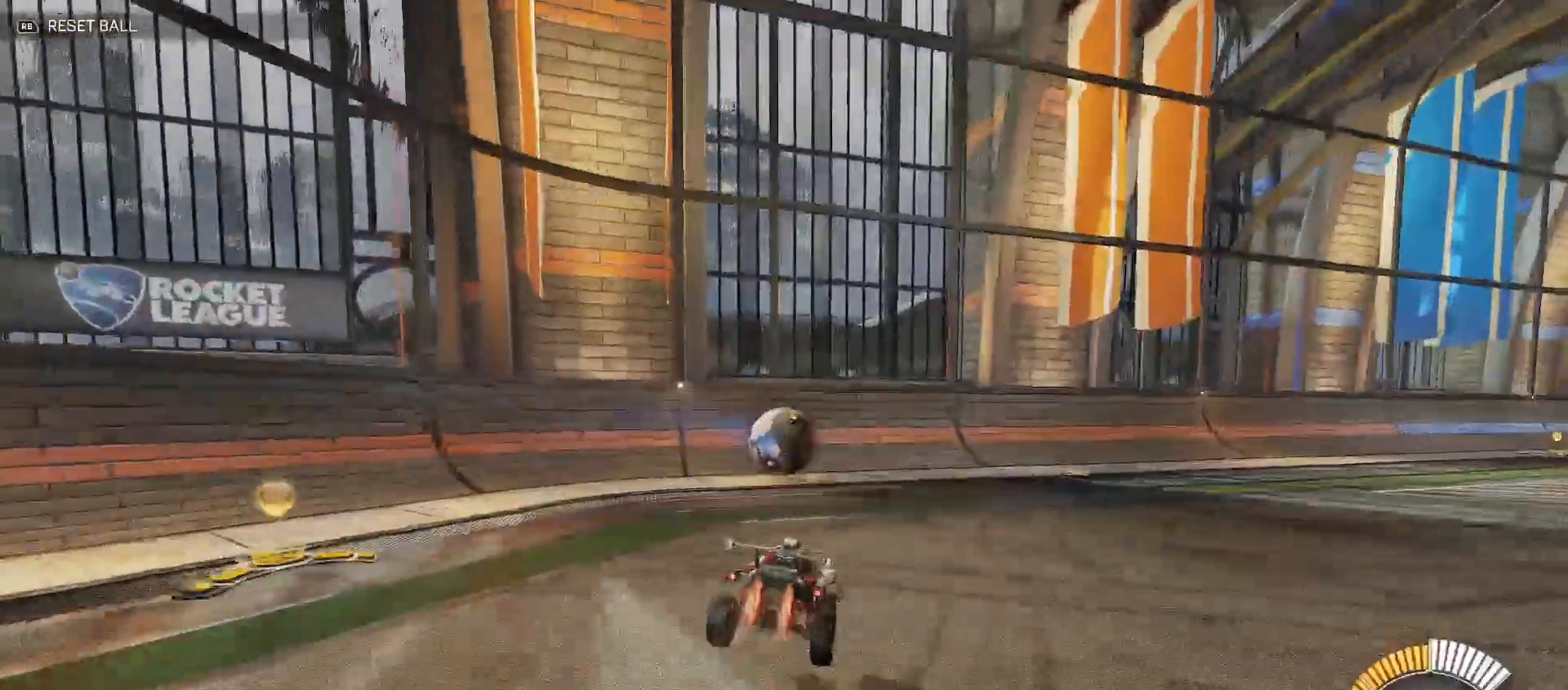
{"buttons": ["R2"], "left_stick": "right", "right_stick": "center", "events": [[317, "left_stick", "right"], [350, "B", "up"]]}
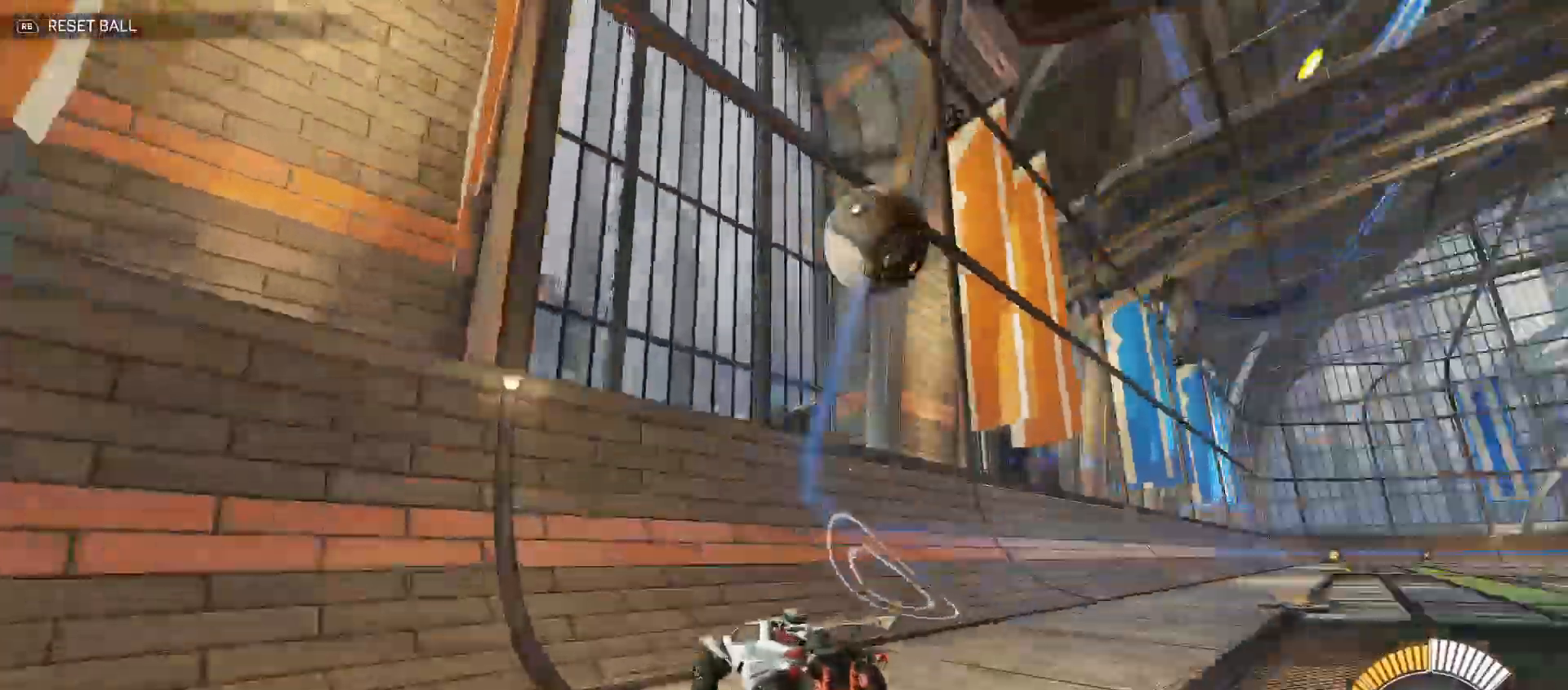
{"buttons": ["A", "R2"], "left_stick": "up-right", "right_stick": "center", "events": [[117, "left_stick", "center"], [250, "B", "down"], [250, "left_stick", "right"], [317, "B", "up"], [417, "A", "down"], [417, "left_stick", "up-right"]]}
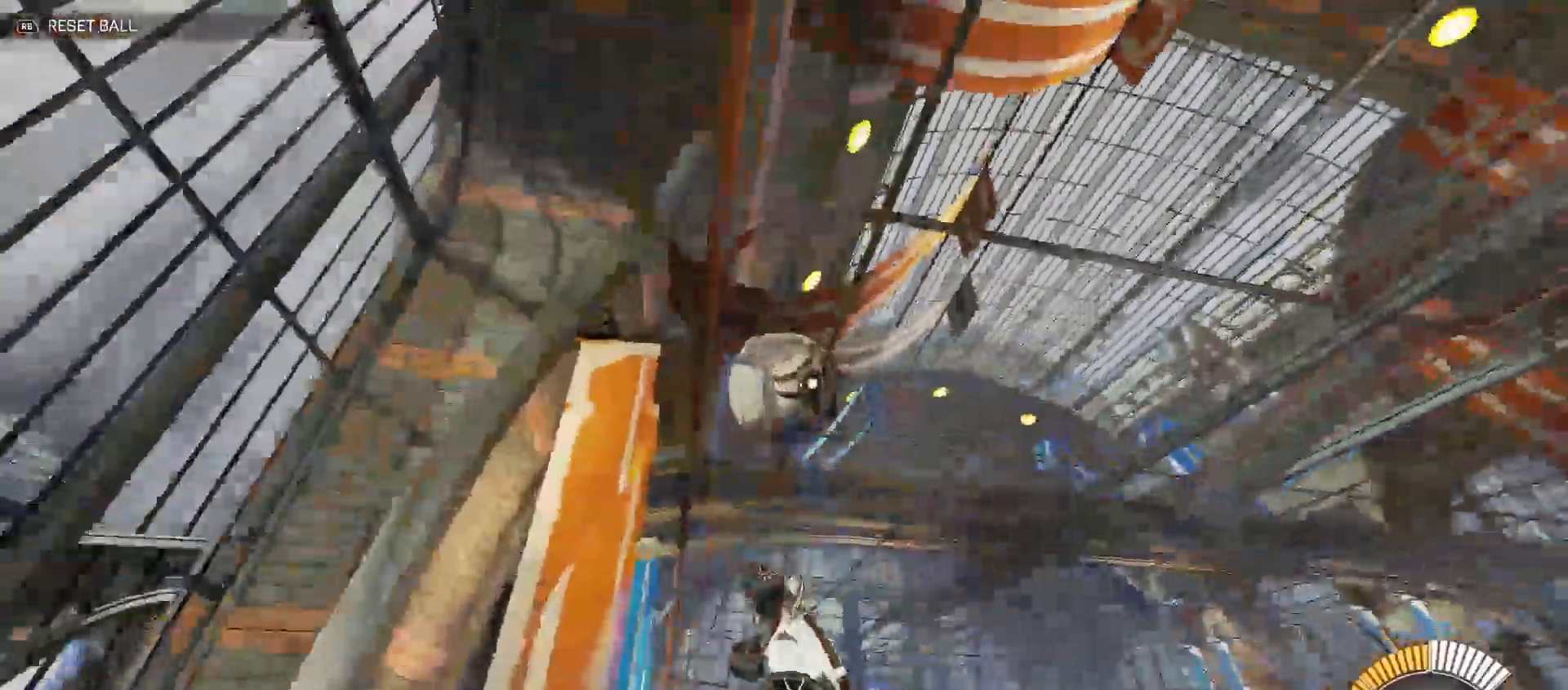
{"buttons": ["A", "B", "Y", "R2"], "left_stick": "up-right", "right_stick": "center", "events": [[33, "A", "up"], [33, "B", "down"], [33, "Y", "down"], [250, "left_stick", "down-right"], [367, "Y", "up"], [383, "B", "up"], [383, "left_stick", "up-right"], [433, "A", "down"], [500, "B", "down"], [500, "Y", "down"]]}
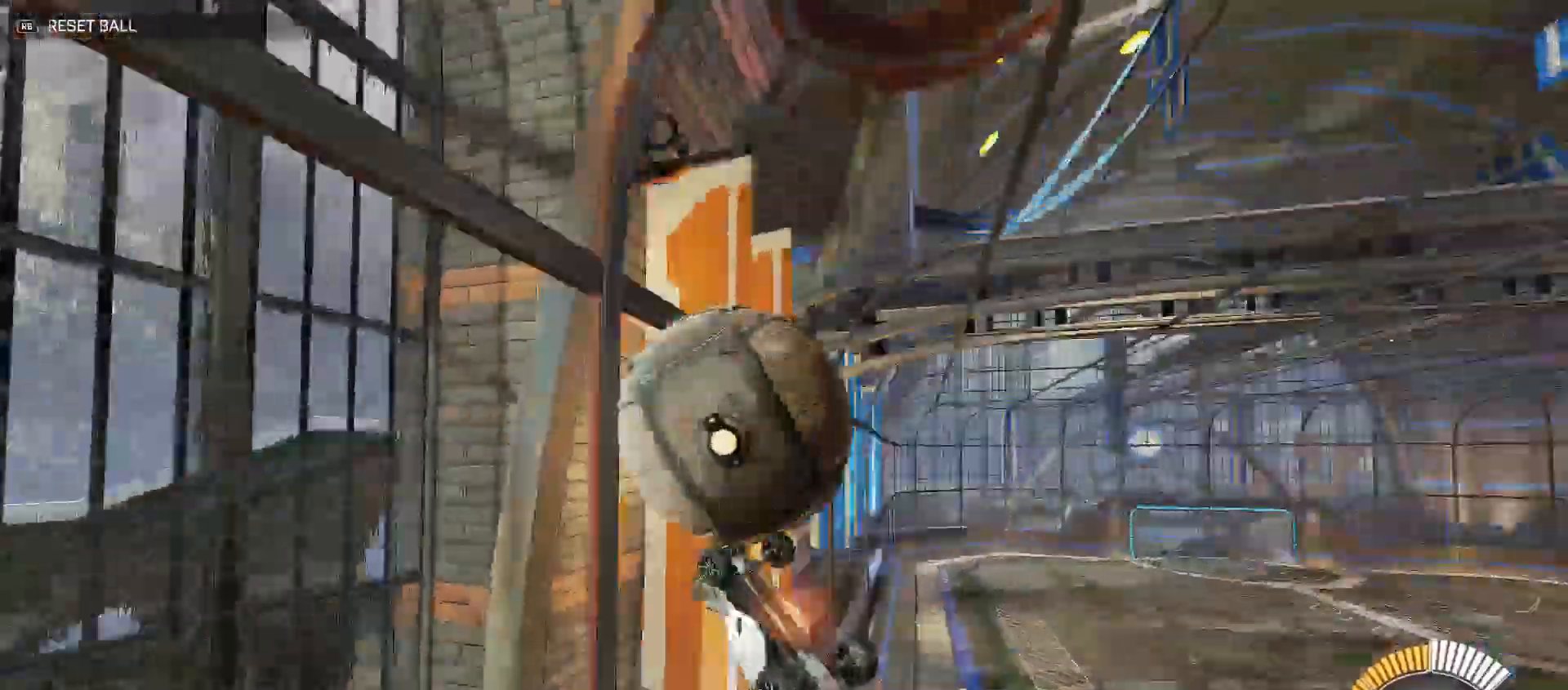
{"buttons": ["A"], "left_stick": "down-left", "right_stick": "center", "events": [[67, "A", "up"], [100, "B", "up"], [100, "Y", "up"], [217, "left_stick", "down-right"], [233, "R2", "up"], [383, "left_stick", "down-left"], [500, "A", "down"]]}
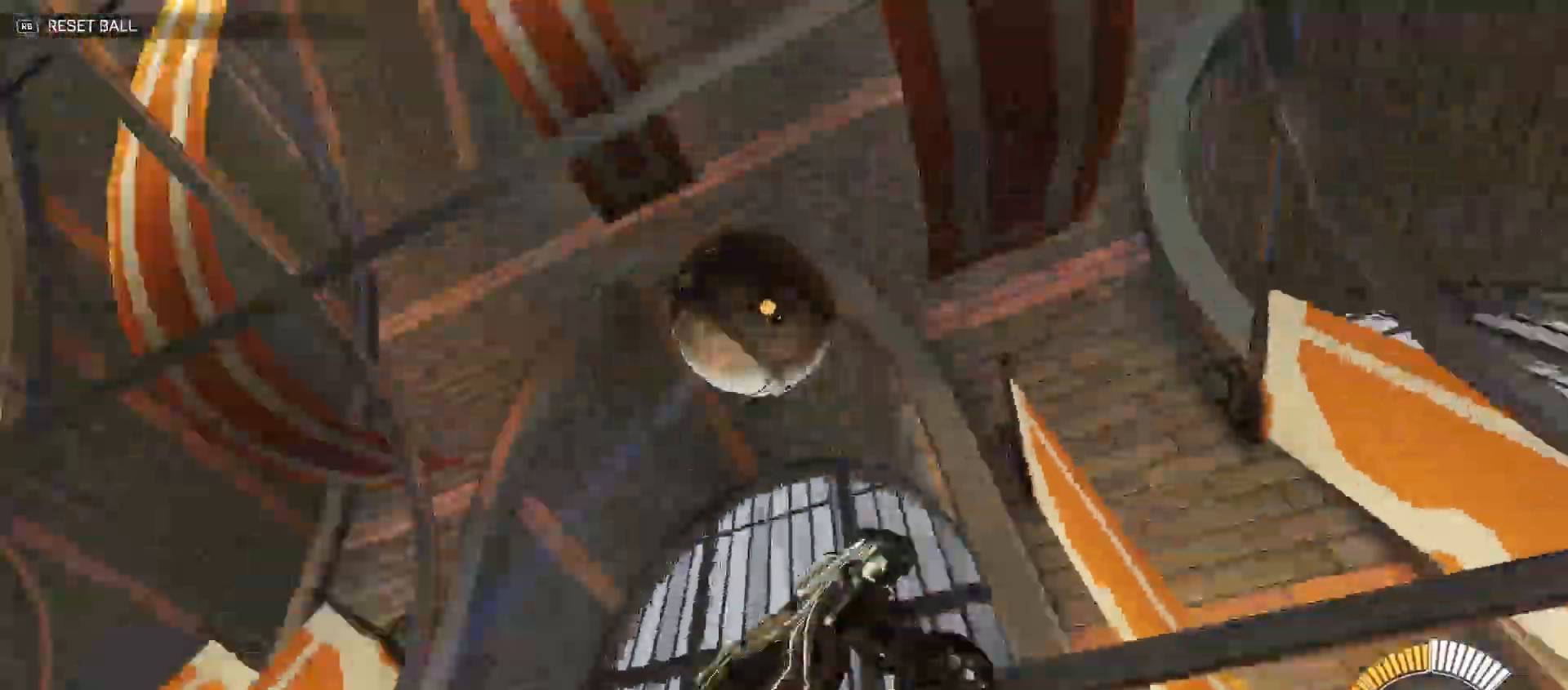
{"buttons": ["R2"], "left_stick": "up", "right_stick": "center", "events": [[33, "left_stick", "left"], [167, "R2", "down"], [217, "left_stick", "up"], [300, "Y", "down"], [450, "A", "up"], [450, "Y", "up"]]}
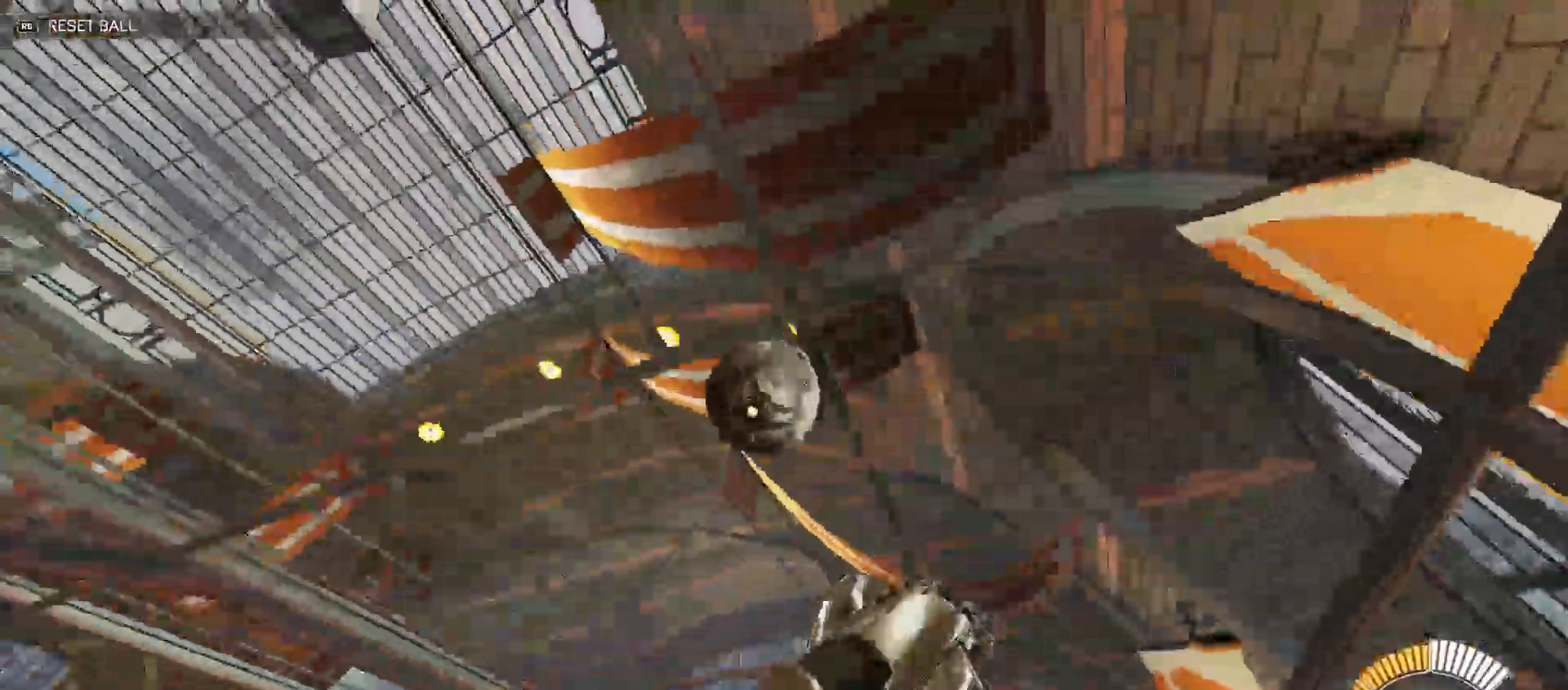
{"buttons": ["B", "Y", "R2"], "left_stick": "down-right", "right_stick": "center", "events": [[267, "left_stick", "right"], [283, "B", "down"], [317, "Y", "down"], [333, "left_stick", "down-right"]]}
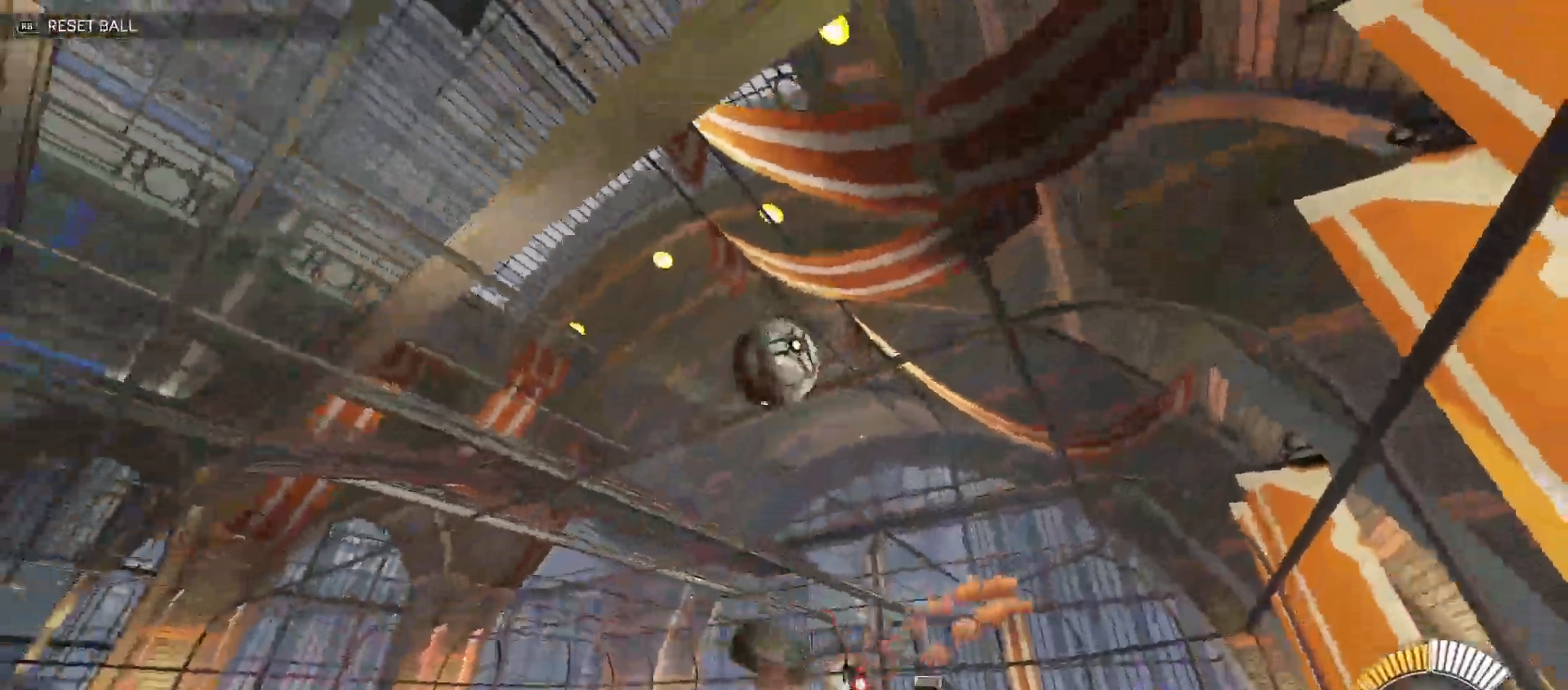
{"buttons": ["B", "Y", "R2"], "left_stick": "down-right", "right_stick": "center", "events": []}
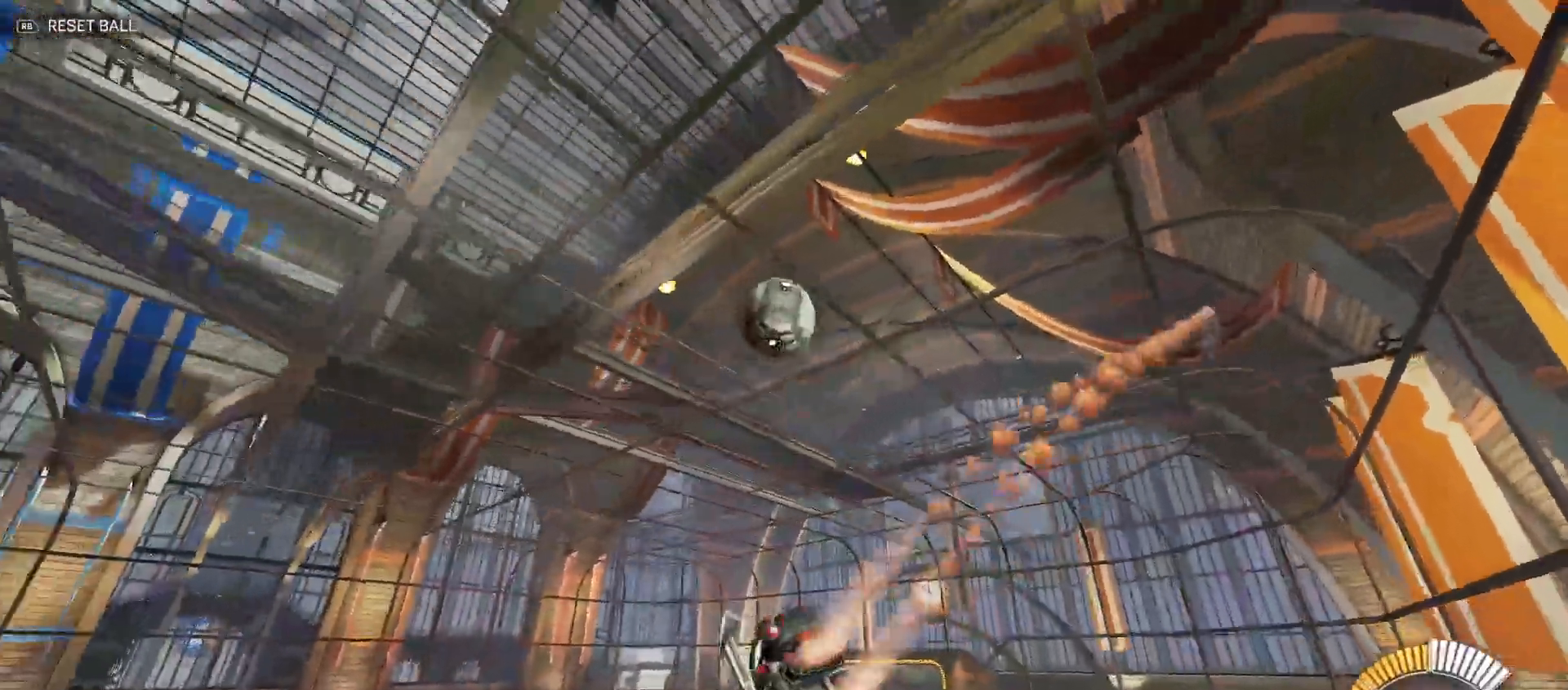
{"buttons": ["L2"], "left_stick": "right", "right_stick": "center", "events": [[100, "B", "up"], [117, "left_stick", "center"], [200, "Y", "up"], [350, "R2", "up"], [483, "left_stick", "right"], [500, "L2", "down"]]}
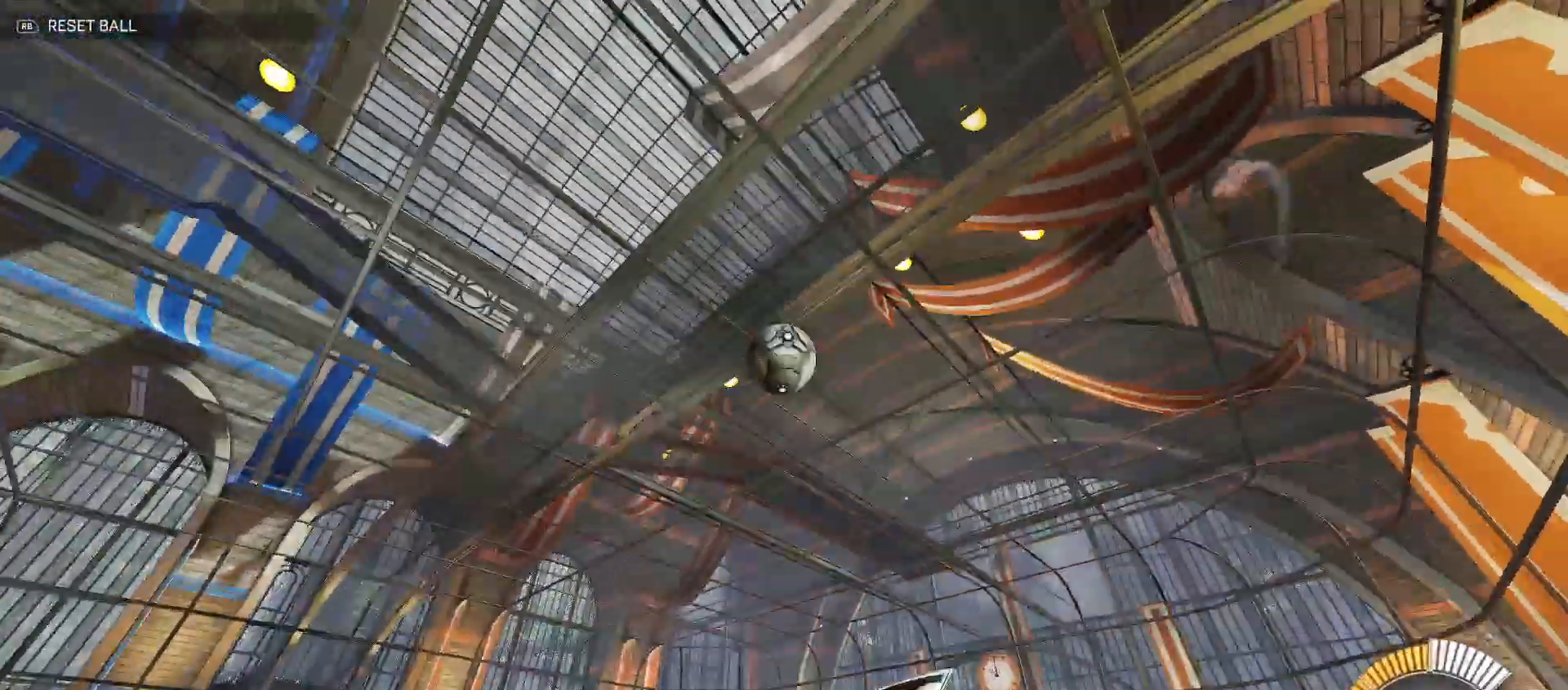
{"buttons": ["A", "R2"], "left_stick": "down", "right_stick": "center", "events": [[67, "R2", "down"], [100, "left_stick", "up"], [150, "left_stick", "up-left"], [167, "L2", "up"], [250, "left_stick", "left"], [300, "A", "down"], [367, "A", "up"], [417, "left_stick", "center"], [433, "A", "down"], [483, "left_stick", "down"]]}
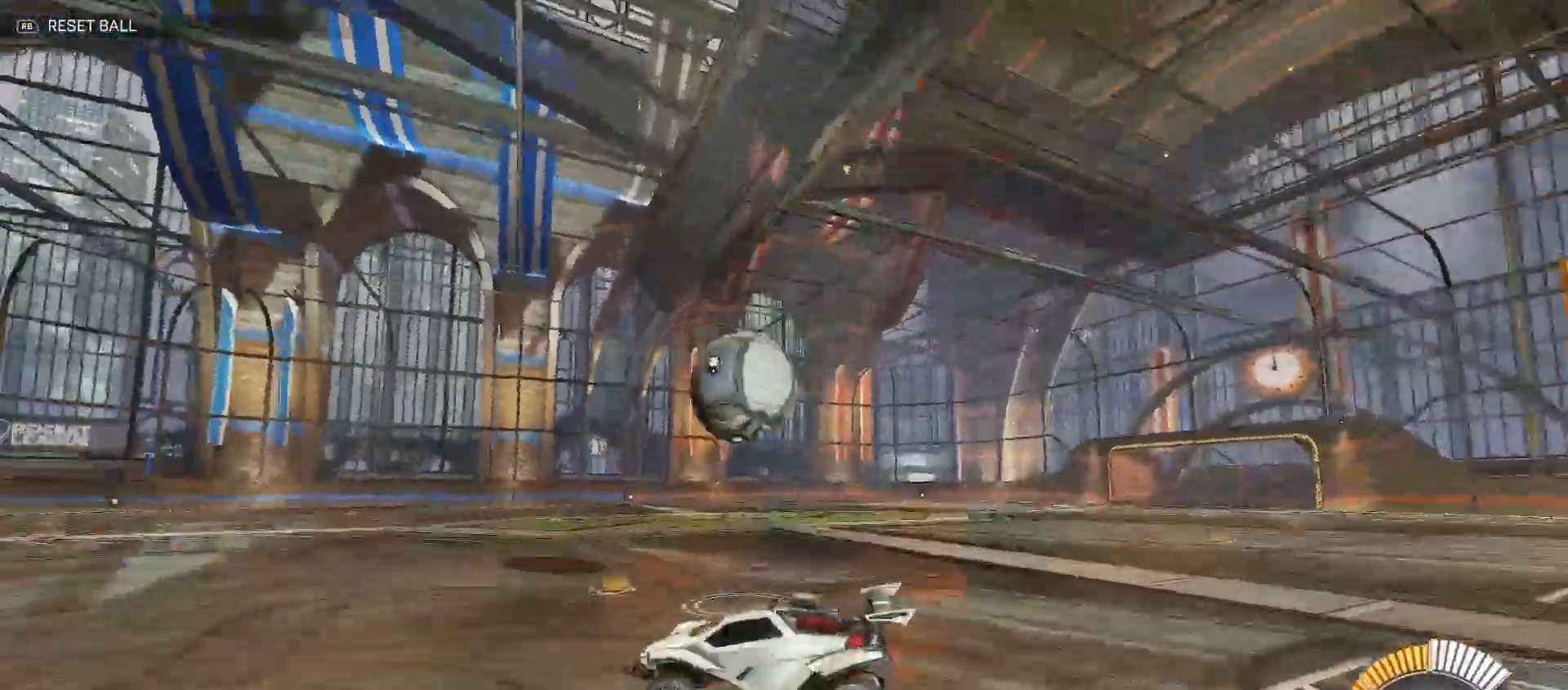
{"buttons": ["B", "Y", "R2"], "left_stick": "up-right", "right_stick": "center", "events": [[50, "A", "up"], [50, "left_stick", "down-right"], [67, "Y", "down"], [300, "left_stick", "right"], [417, "left_stick", "up-right"], [433, "B", "down"]]}
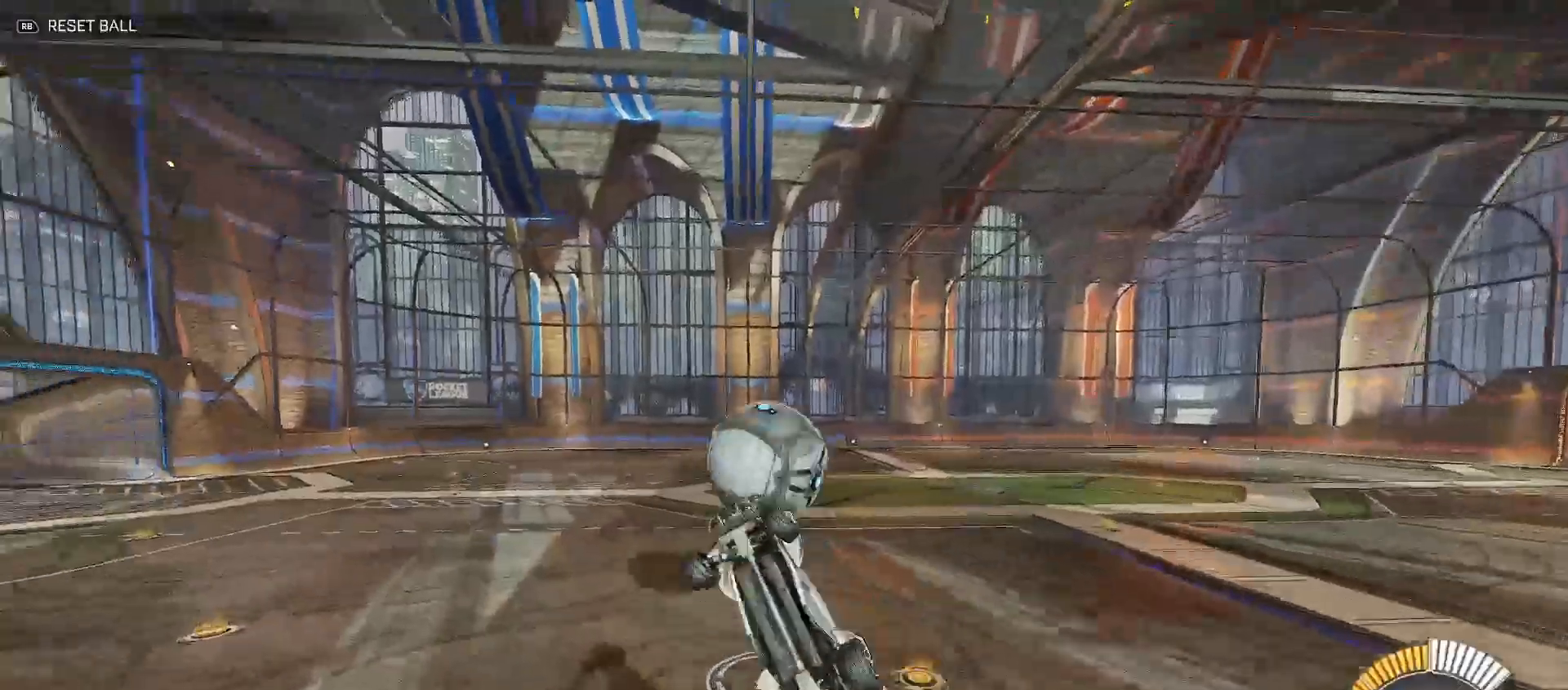
{"buttons": ["Y", "R2"], "left_stick": "right", "right_stick": "center", "events": [[117, "Y", "up"], [117, "left_stick", "right"], [200, "Y", "down"], [233, "B", "up"]]}
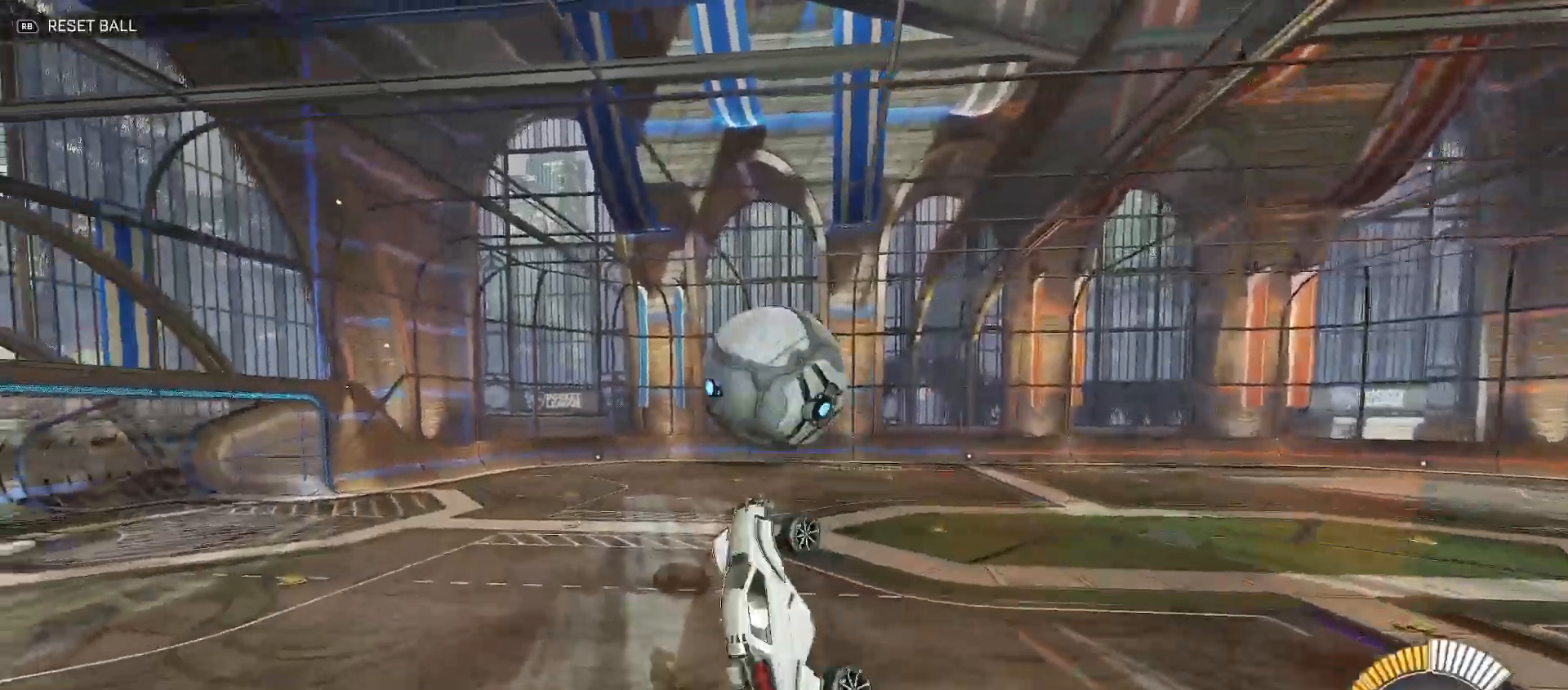
{"buttons": ["B", "Y", "R2"], "left_stick": "right", "right_stick": "center", "events": [[167, "B", "down"], [167, "left_stick", "up-right"], [317, "Y", "up"], [400, "Y", "down"], [450, "left_stick", "right"]]}
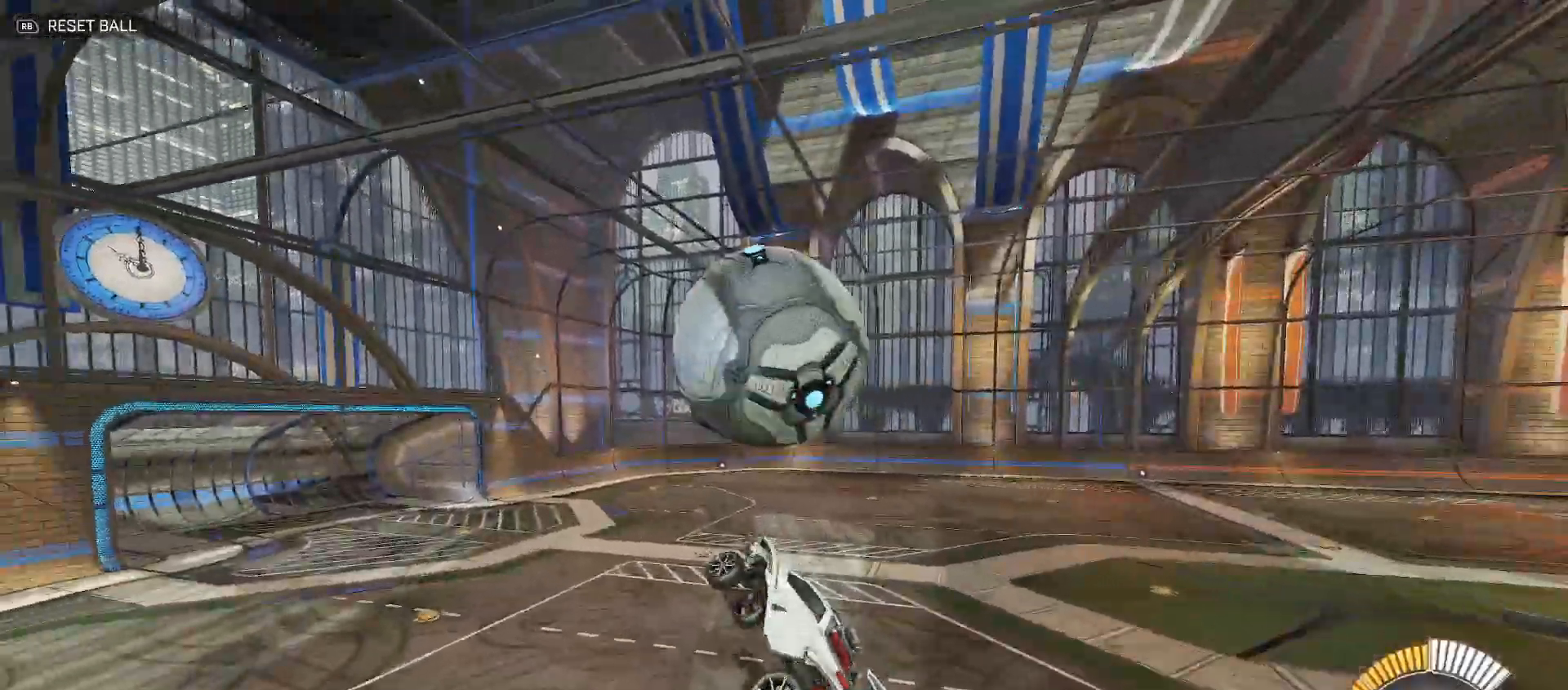
{"buttons": ["B", "R2"], "left_stick": "down-right", "right_stick": "center", "events": [[400, "left_stick", "down-right"], [450, "Y", "up"]]}
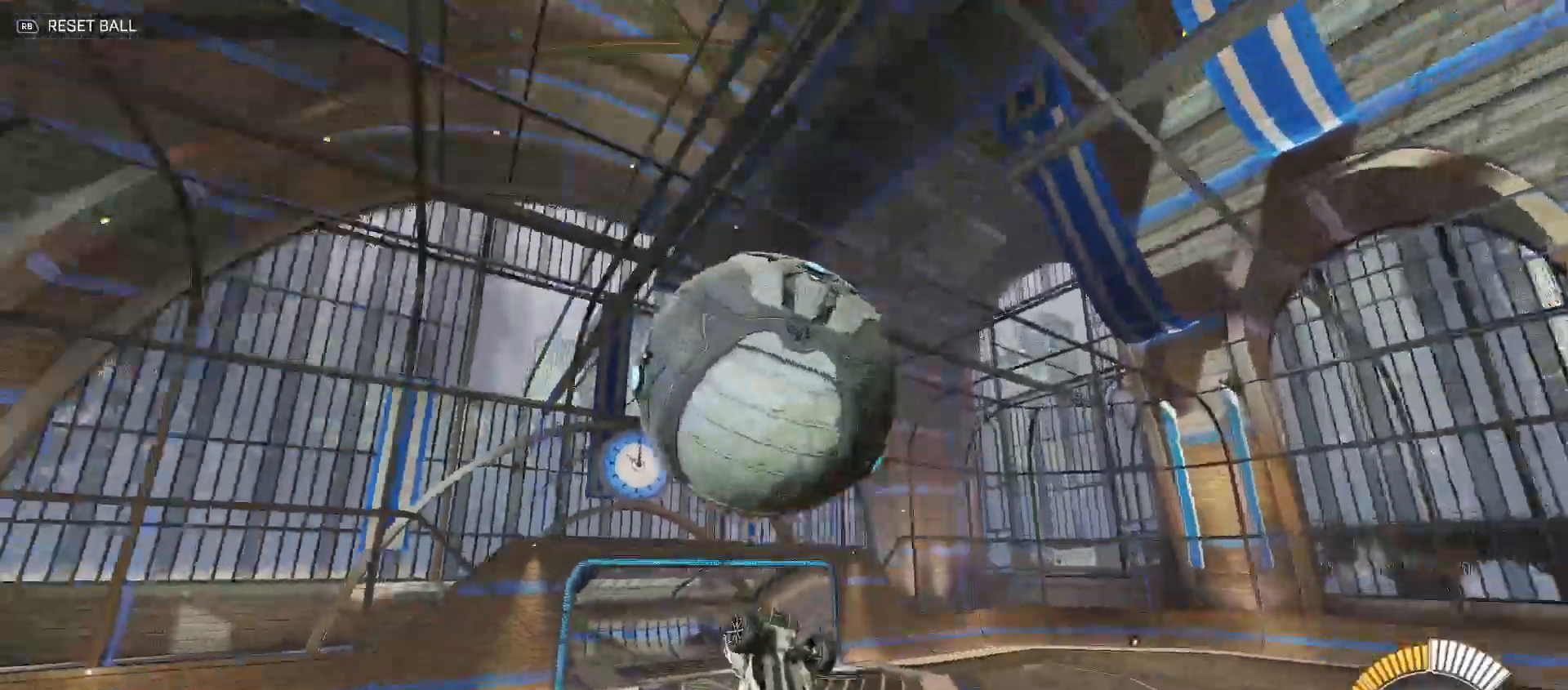
{"buttons": ["R2"], "left_stick": "right", "right_stick": "center", "events": [[50, "B", "up"], [100, "left_stick", "right"], [233, "left_stick", "down-right"], [317, "R2", "up"], [367, "left_stick", "right"], [400, "R2", "down"]]}
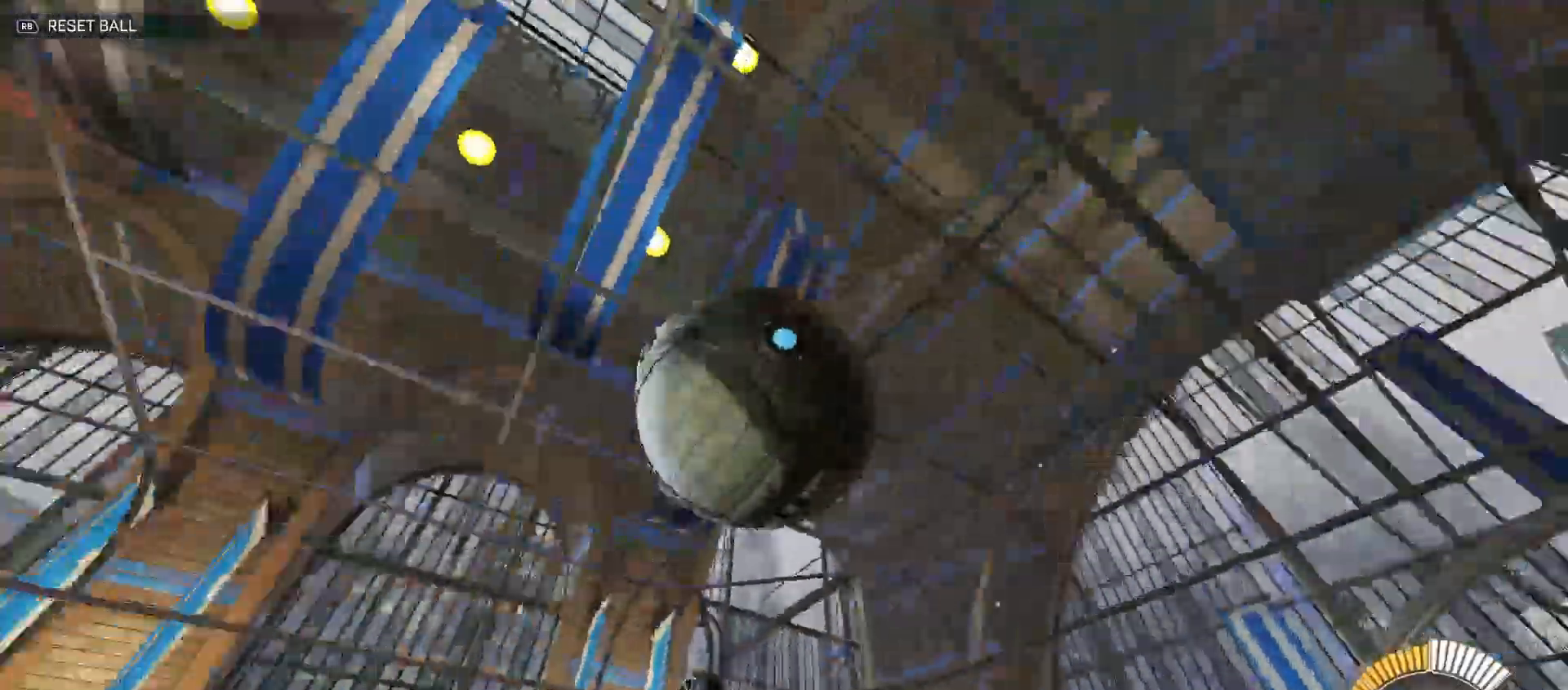
{"buttons": ["X", "R2"], "left_stick": "right", "right_stick": "center", "events": [[17, "B", "down"], [67, "Y", "down"], [183, "Y", "up"], [367, "B", "up"], [467, "X", "down"]]}
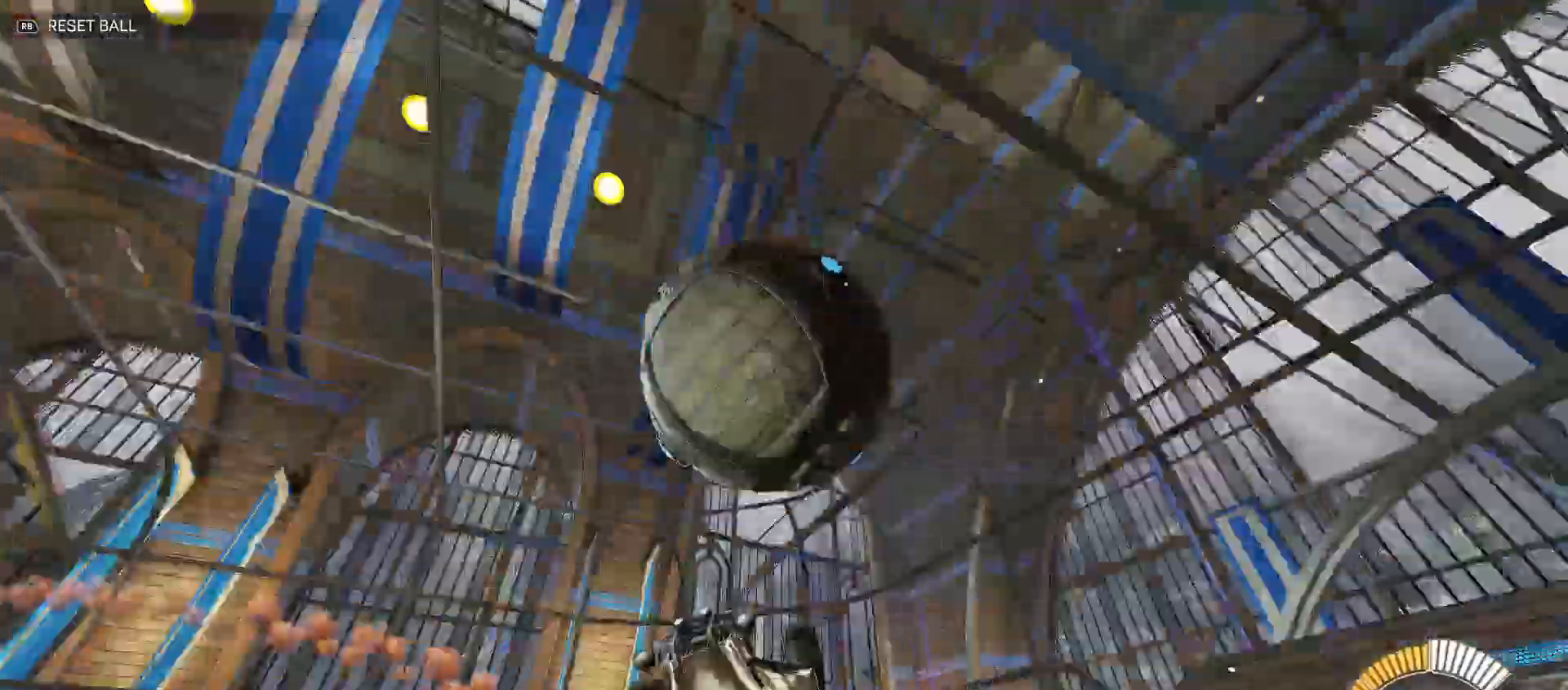
{"buttons": ["B", "R2"], "left_stick": "center", "right_stick": "center", "events": [[50, "X", "up"], [283, "B", "down"], [500, "left_stick", "center"]]}
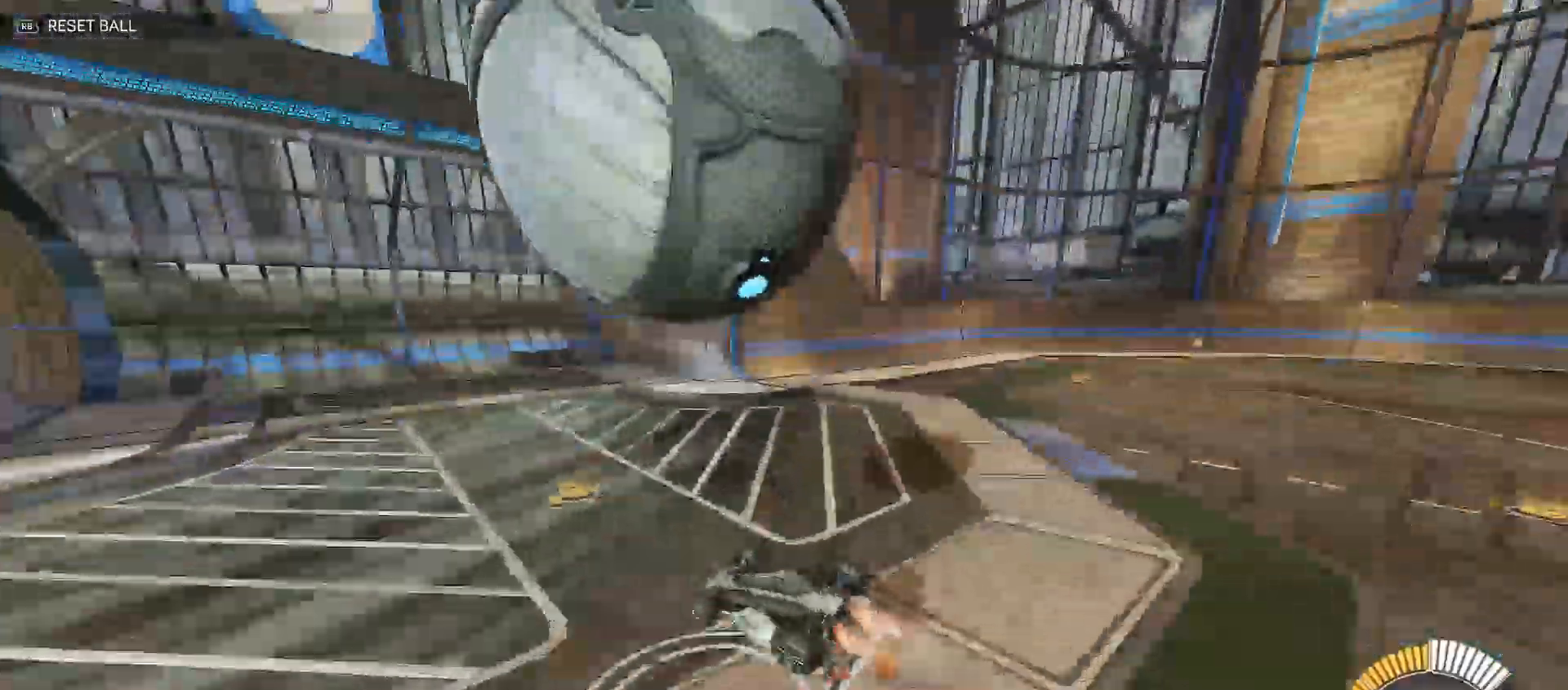
{"buttons": ["B", "Y", "R2"], "left_stick": "up-right", "right_stick": "center", "events": [[67, "left_stick", "right"], [150, "B", "up"], [217, "A", "down"], [467, "Y", "down"], [483, "A", "up"], [483, "B", "down"], [483, "left_stick", "up-right"]]}
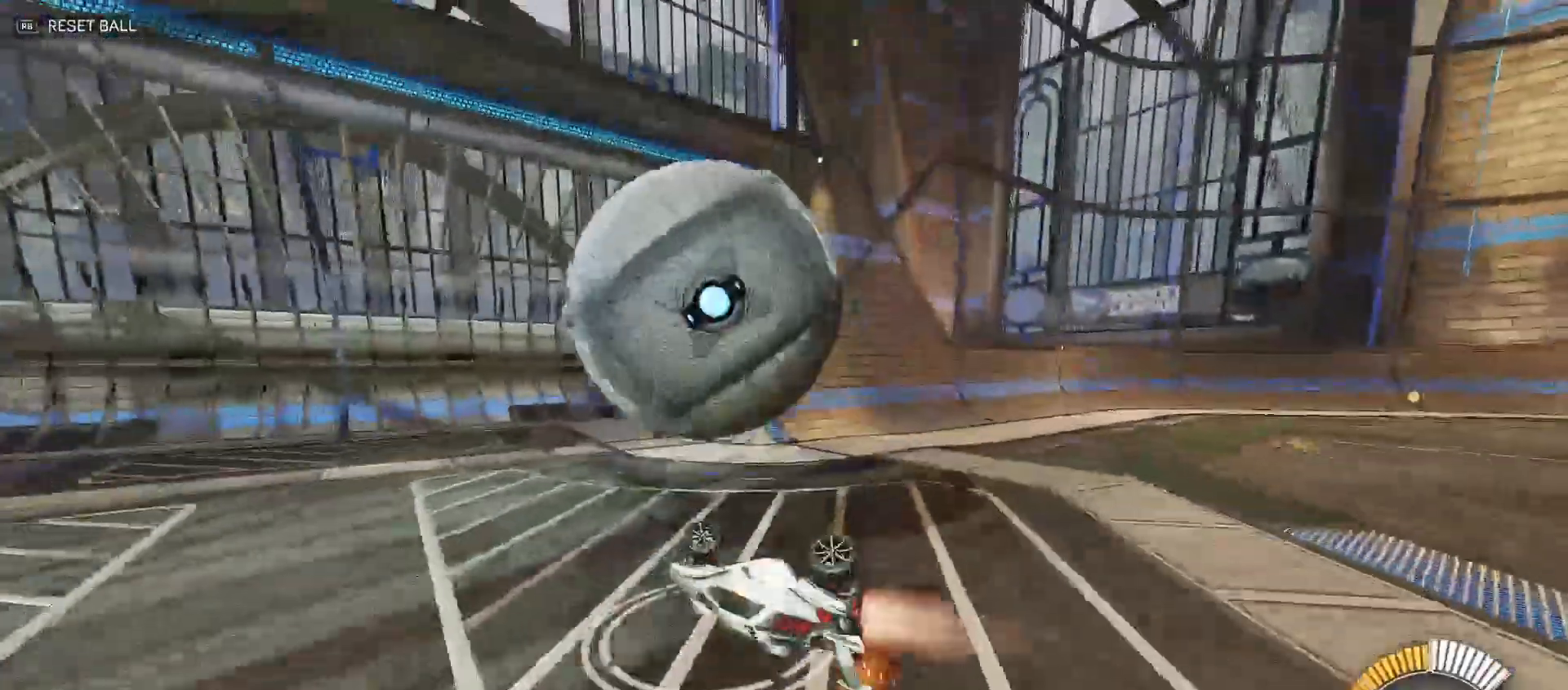
{"buttons": ["B", "R2"], "left_stick": "down-right", "right_stick": "center", "events": [[100, "Y", "up"], [133, "B", "up"], [233, "A", "down"], [317, "left_stick", "down-right"], [400, "Y", "down"], [417, "A", "up"], [417, "B", "down"], [483, "Y", "up"]]}
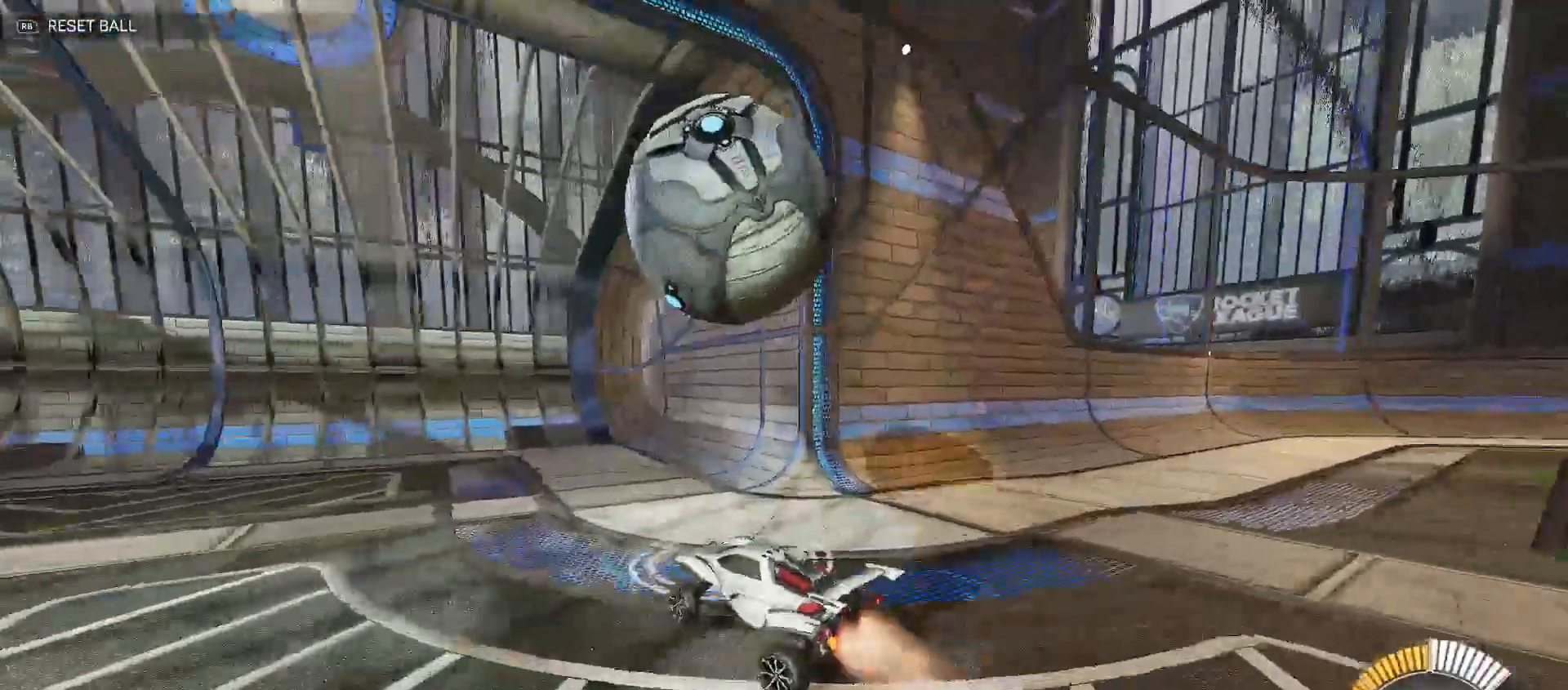
{"buttons": [], "left_stick": "center", "right_stick": "center", "events": [[100, "B", "up"], [183, "left_stick", "center"], [250, "R2", "up"]]}
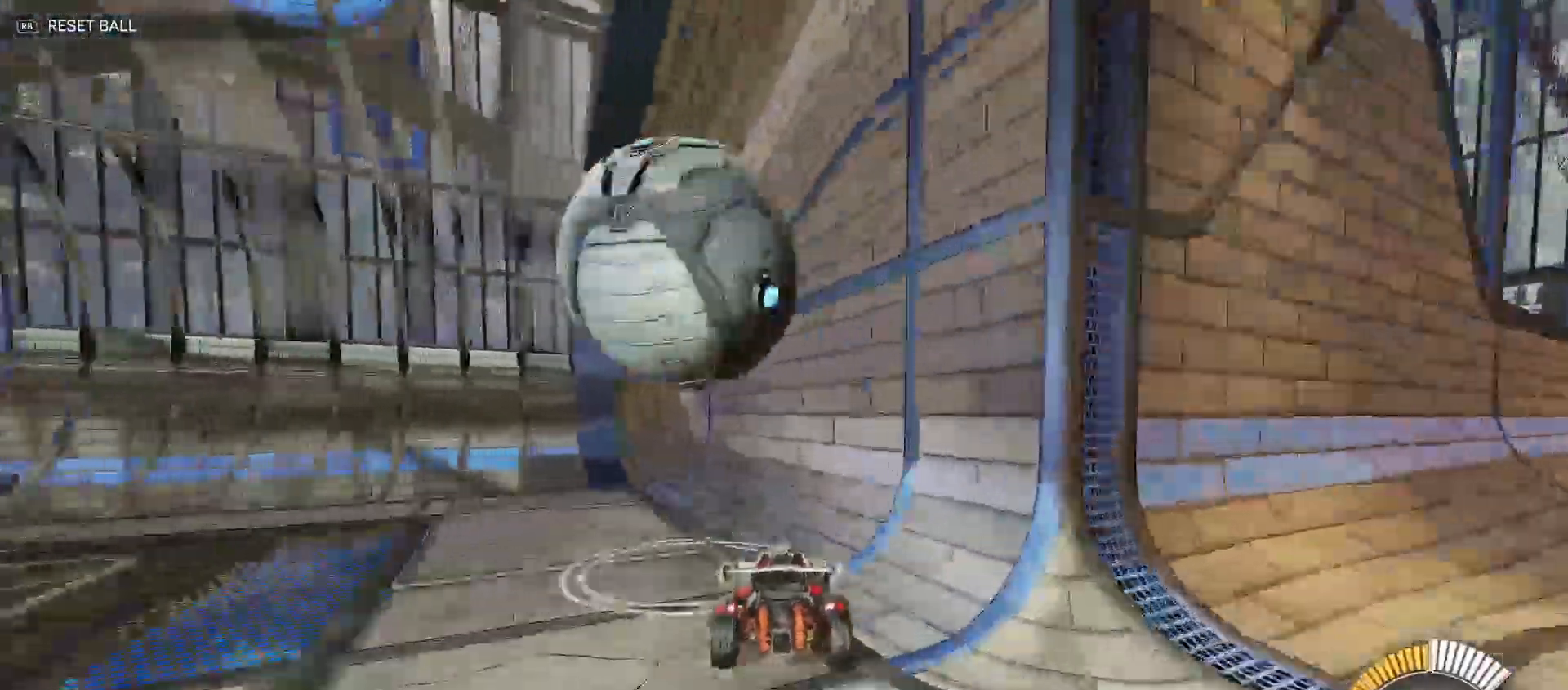
{"buttons": [], "left_stick": "center", "right_stick": "center", "events": []}
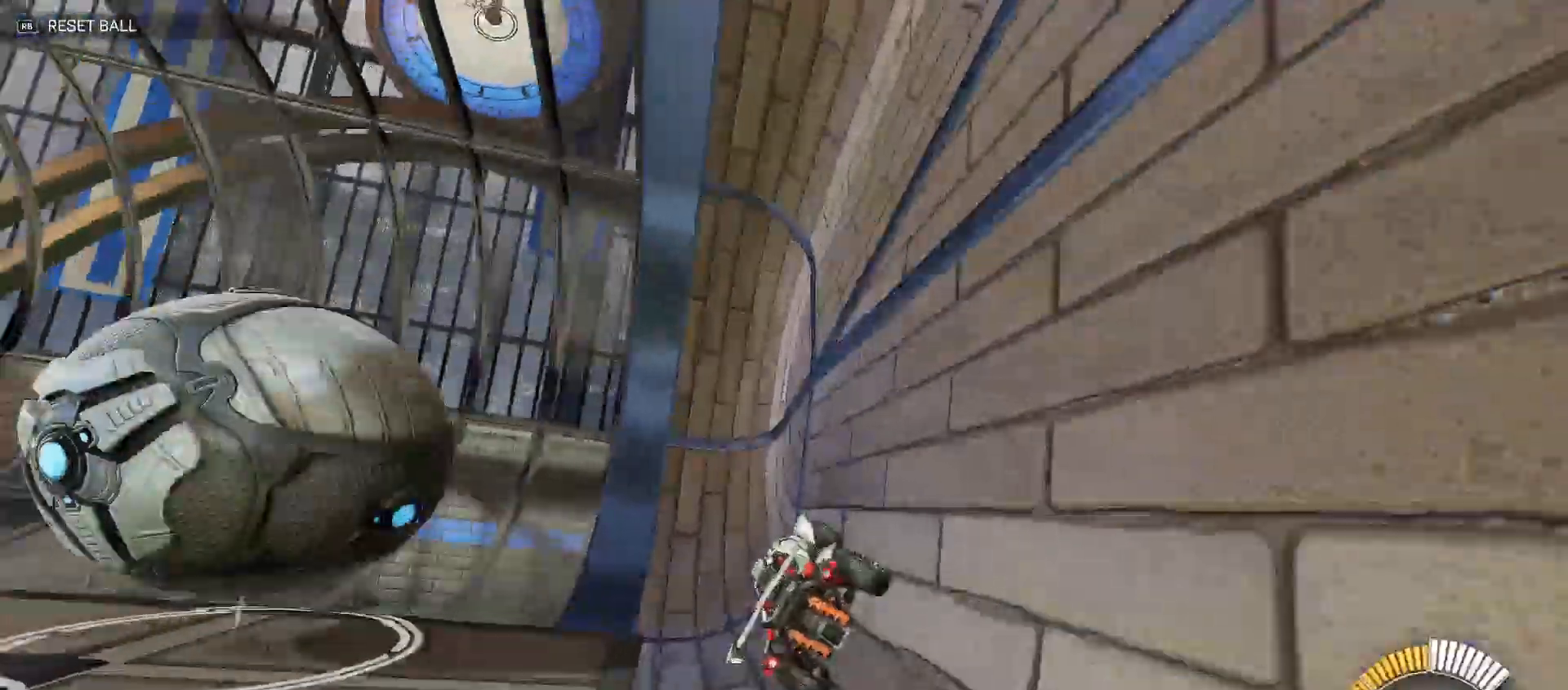
{"buttons": [], "left_stick": "center", "right_stick": "center", "events": []}
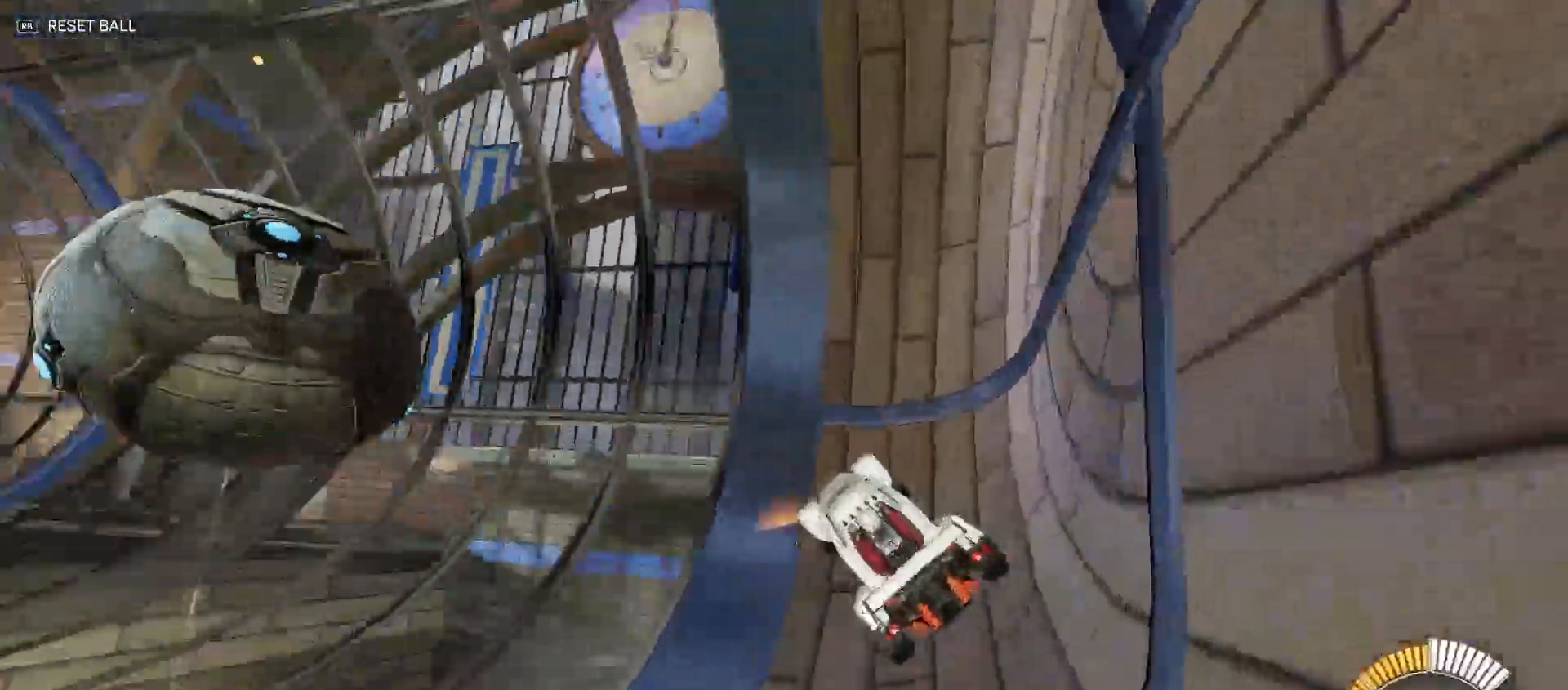
{"buttons": [], "left_stick": "center", "right_stick": "center", "events": []}
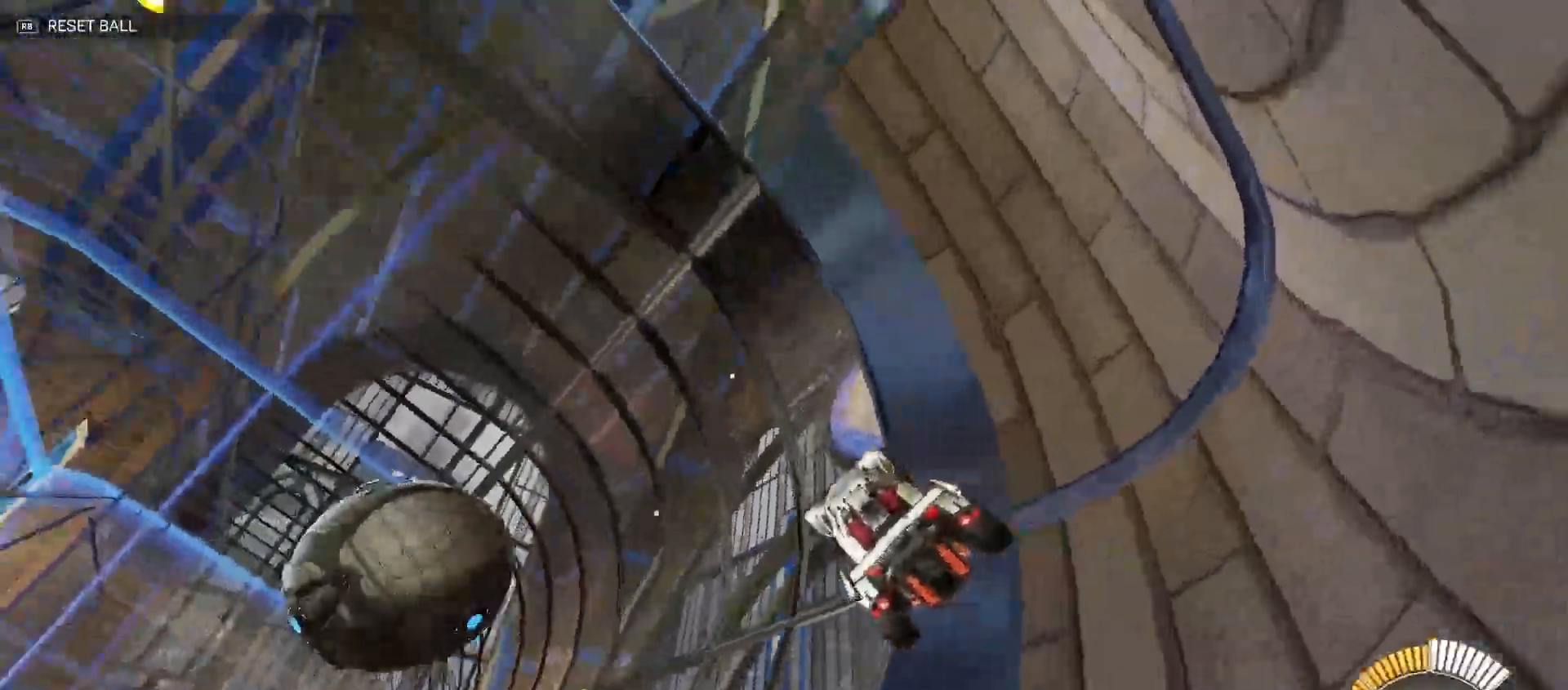
{"buttons": [], "left_stick": "center", "right_stick": "center", "events": []}
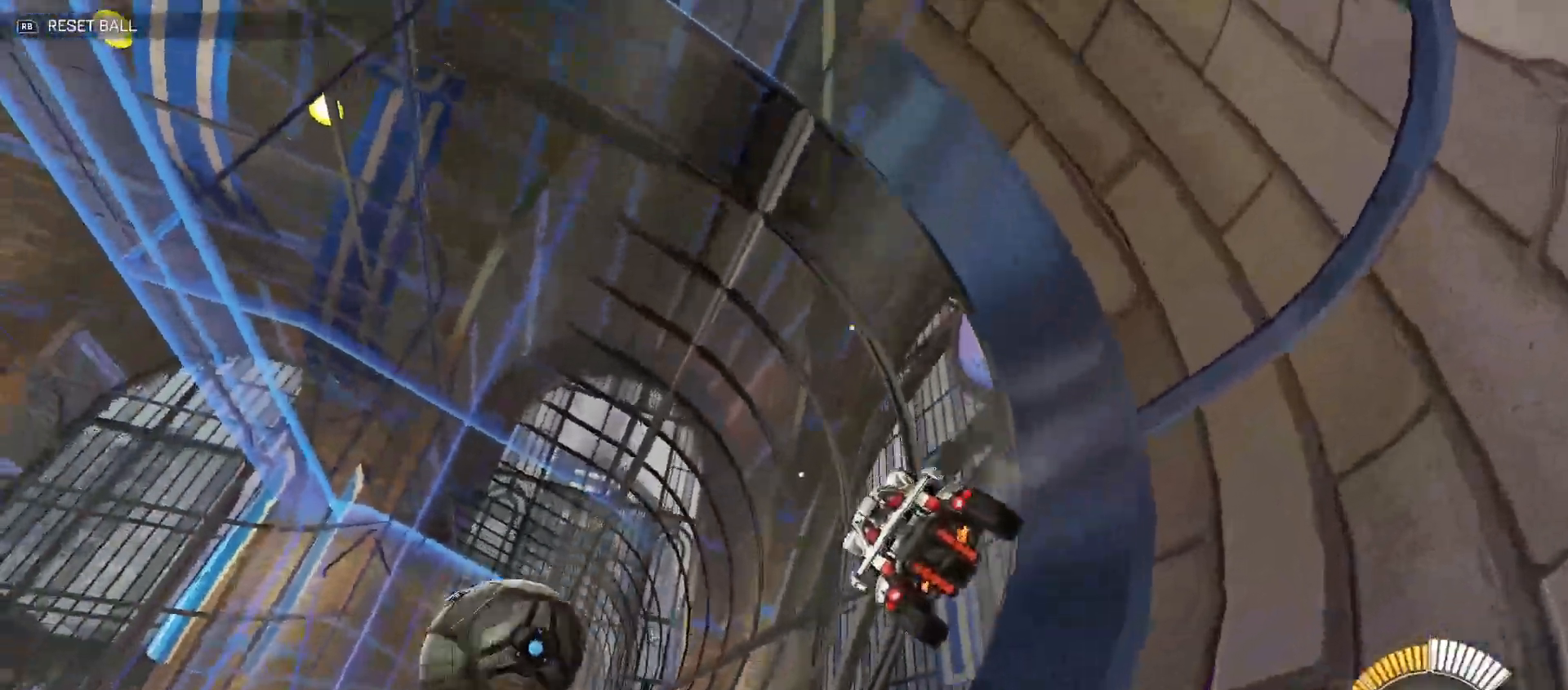
{"buttons": ["R2"], "left_stick": "center", "right_stick": "center", "events": [[233, "R2", "down"], [283, "X", "down"], [367, "X", "up"]]}
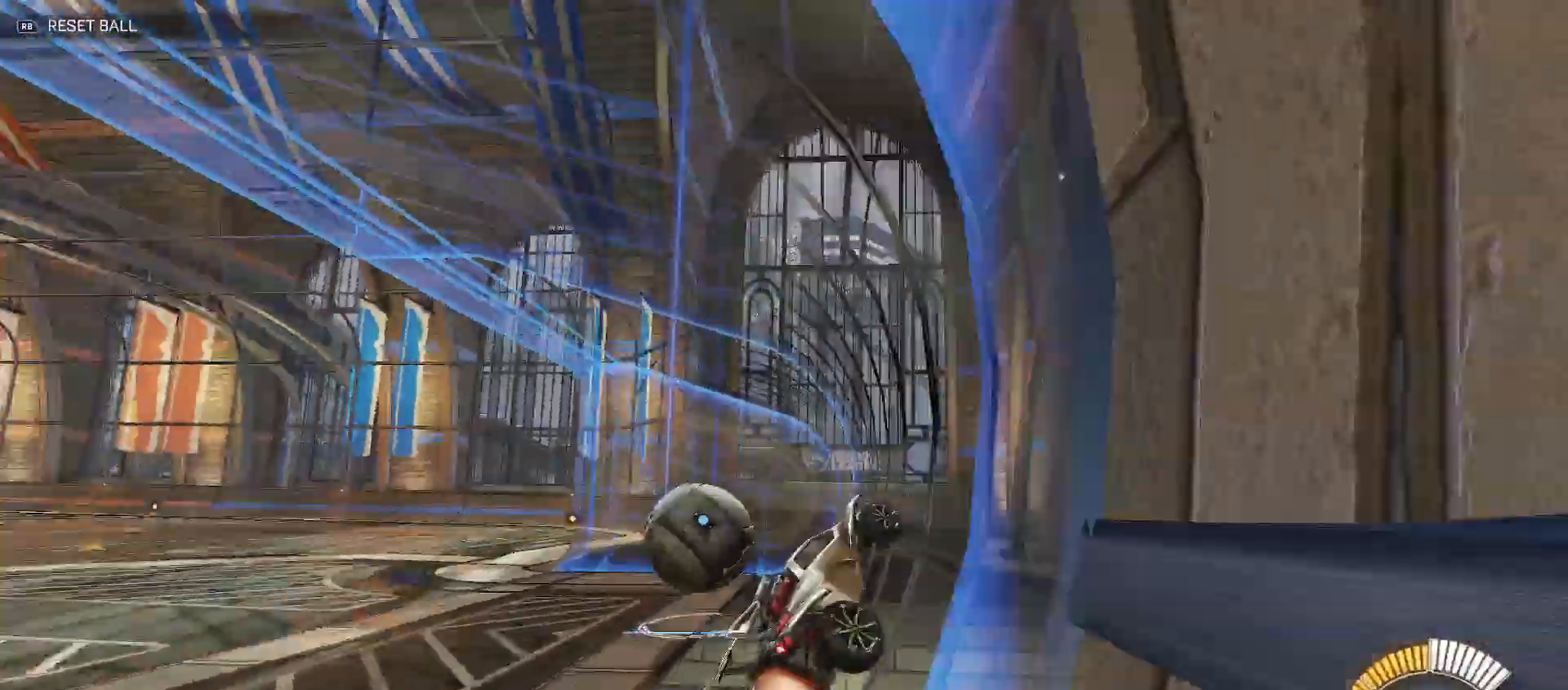
{"buttons": ["B", "R2"], "left_stick": "left", "right_stick": "center", "events": [[17, "B", "down"], [67, "left_stick", "left"], [133, "Y", "down"], [233, "Y", "up"]]}
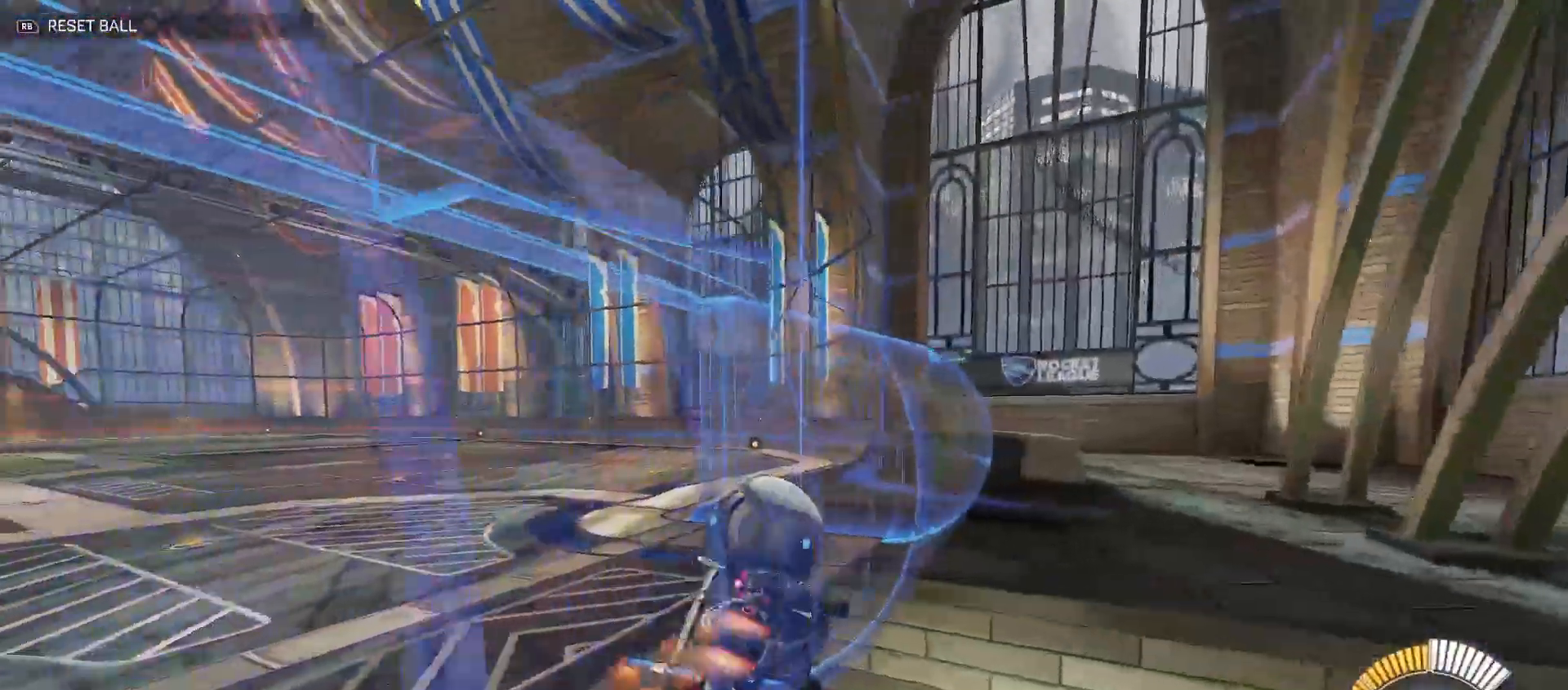
{"buttons": ["L2"], "left_stick": "left", "right_stick": "center", "events": [[150, "left_stick", "right"], [283, "left_stick", "up-left"], [333, "Y", "down"], [367, "Y", "up"], [417, "B", "up"], [417, "left_stick", "left"], [433, "L2", "down"], [433, "R2", "up"]]}
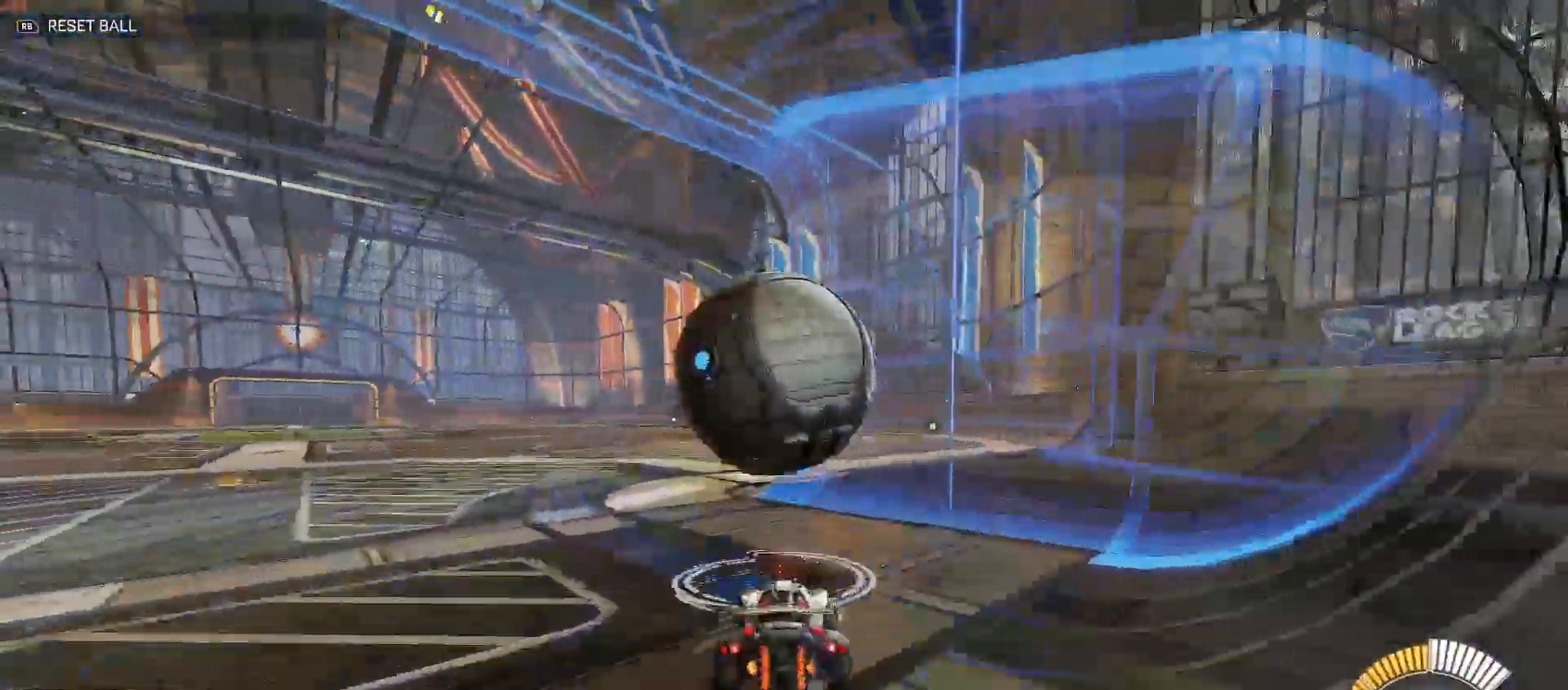
{"buttons": ["R2"], "left_stick": "left", "right_stick": "center", "events": [[17, "R2", "down"], [67, "X", "down"], [100, "L2", "up"], [133, "X", "up"], [217, "R2", "up"], [250, "left_stick", "center"], [400, "R2", "down"], [500, "left_stick", "left"]]}
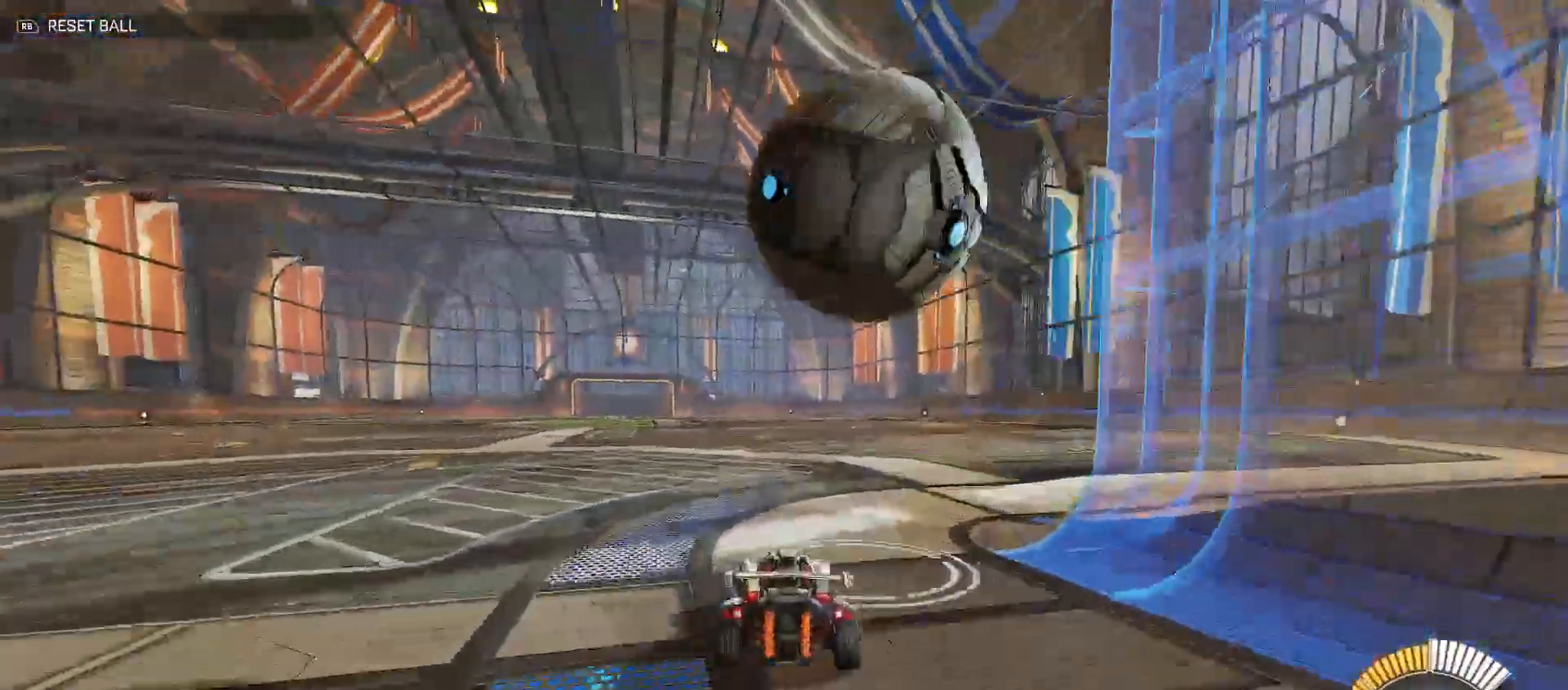
{"buttons": ["R2"], "left_stick": "left", "right_stick": "center", "events": [[133, "Y", "down"], [200, "Y", "up"]]}
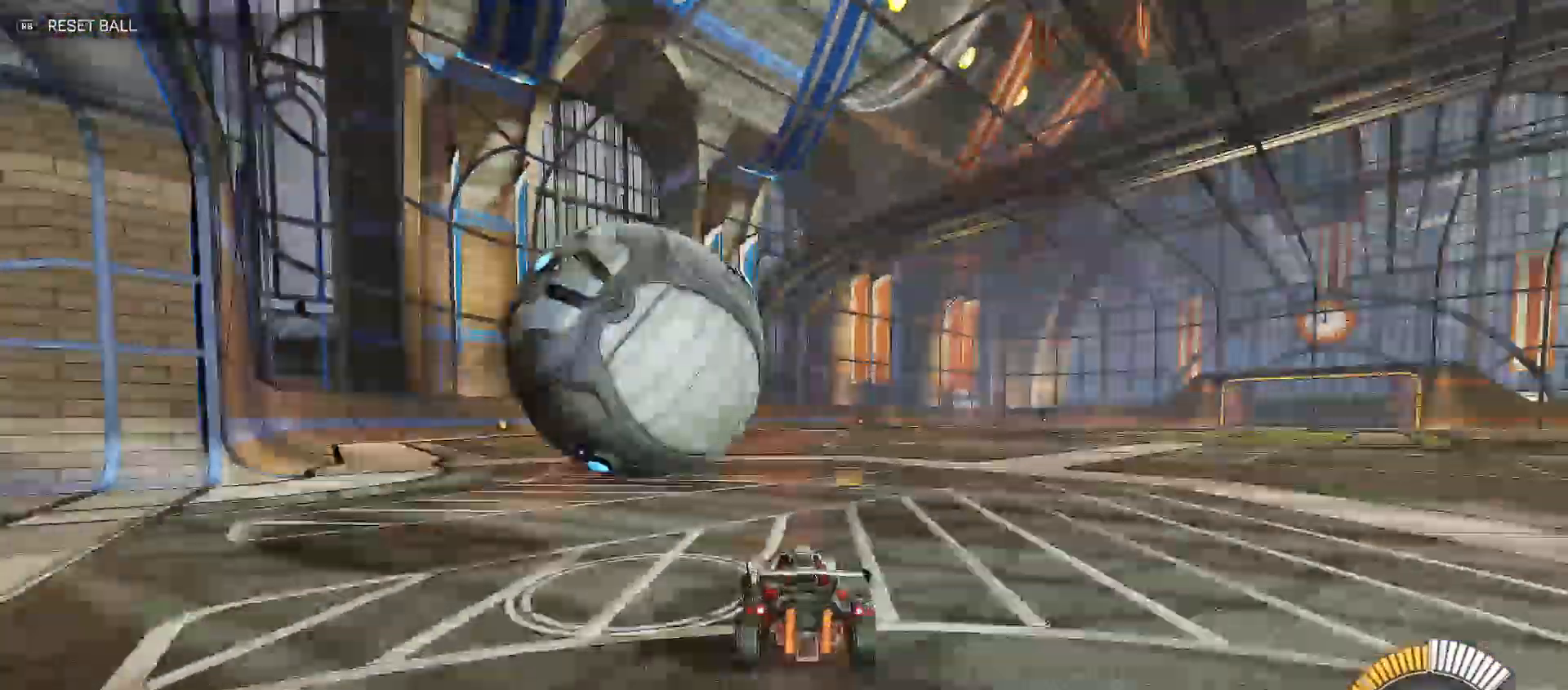
{"buttons": ["B", "R2"], "left_stick": "center", "right_stick": "center", "events": [[50, "B", "down"], [267, "left_stick", "center"]]}